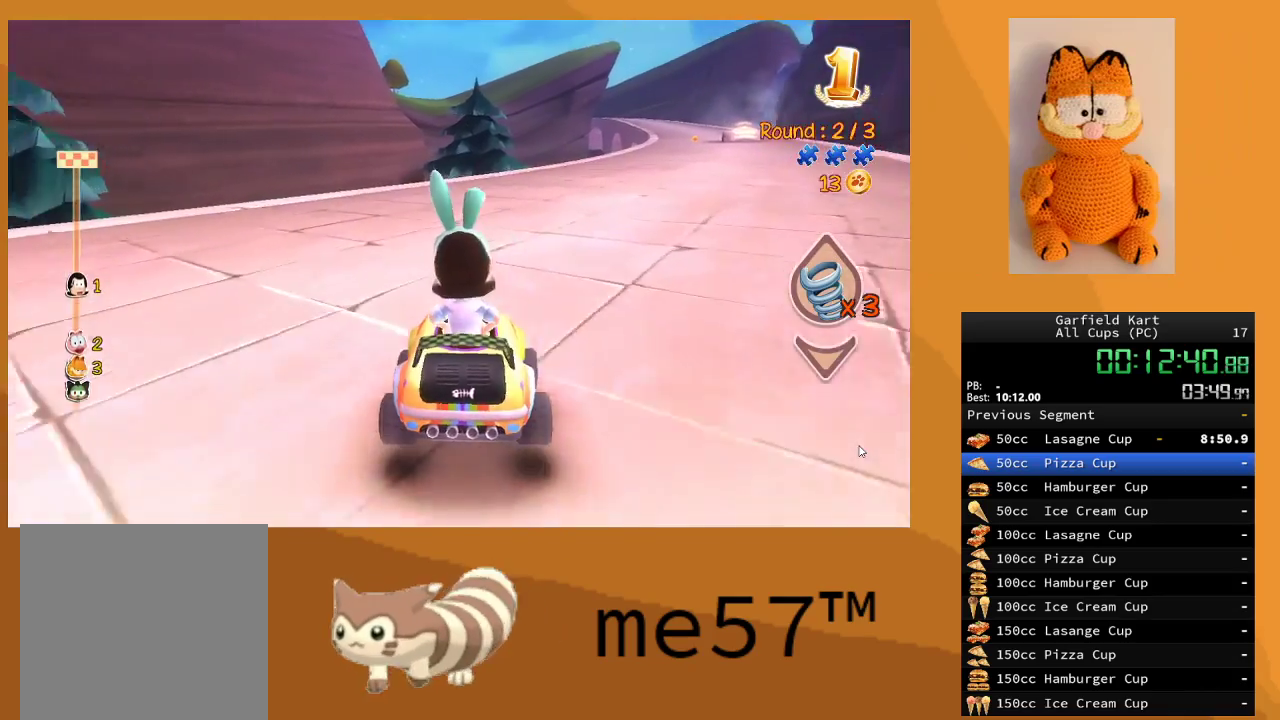
Gameplay with a controller (Xbox layout); each line is a JSON object with the inputs held at the frame after it. "events" lists button and stick changes between this image and that frame as [ms after this image, input, new state], when the widget could be followed in between. Not read: L3 R3.
{"buttons": ["B", "R2"], "left_stick": "right", "right_stick": "center", "events": []}
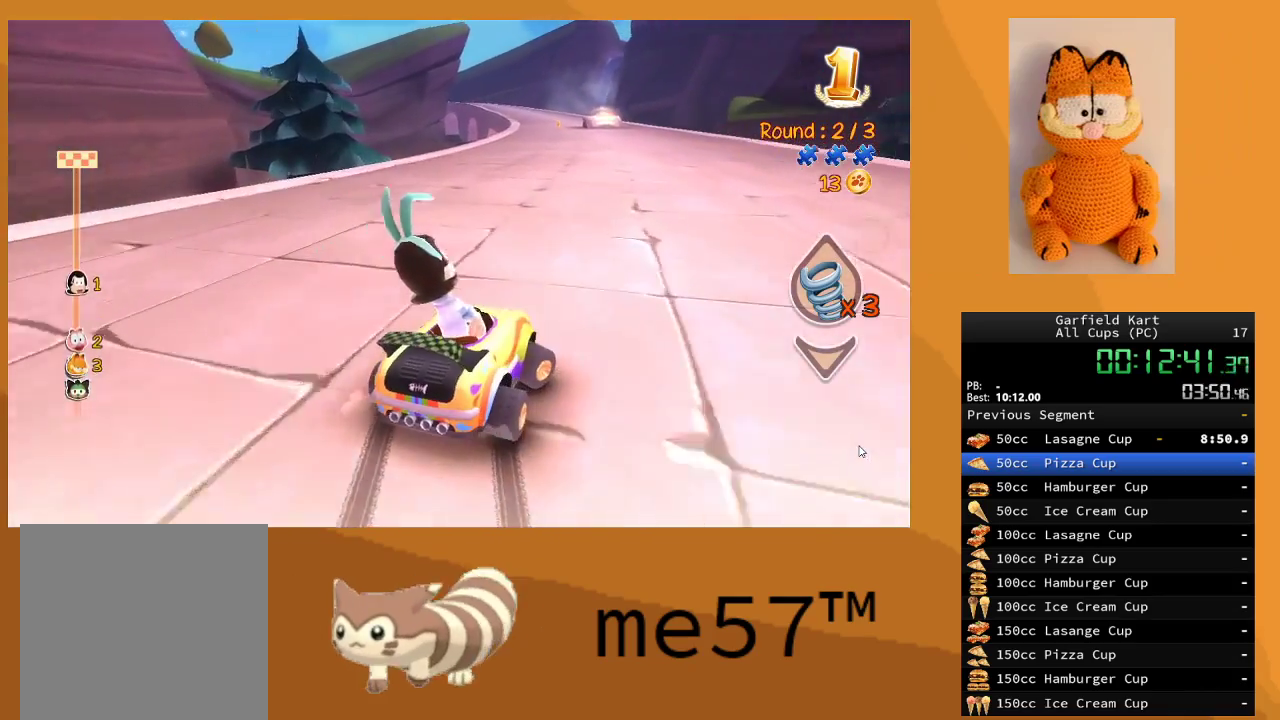
{"buttons": ["B", "R2"], "left_stick": "up-left", "right_stick": "center", "events": [[50, "left_stick", "up-left"]]}
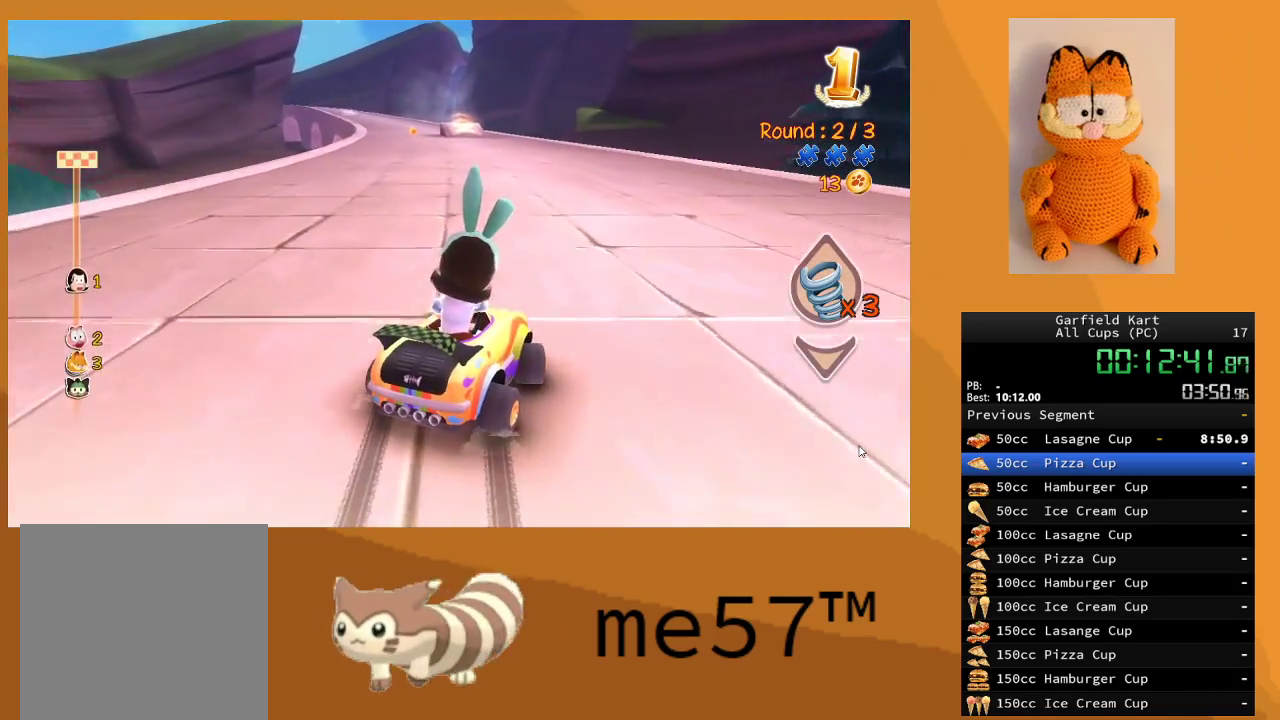
{"buttons": ["B", "R2"], "left_stick": "left", "right_stick": "center", "events": [[83, "left_stick", "right"], [350, "left_stick", "left"], [367, "B", "up"], [467, "B", "down"]]}
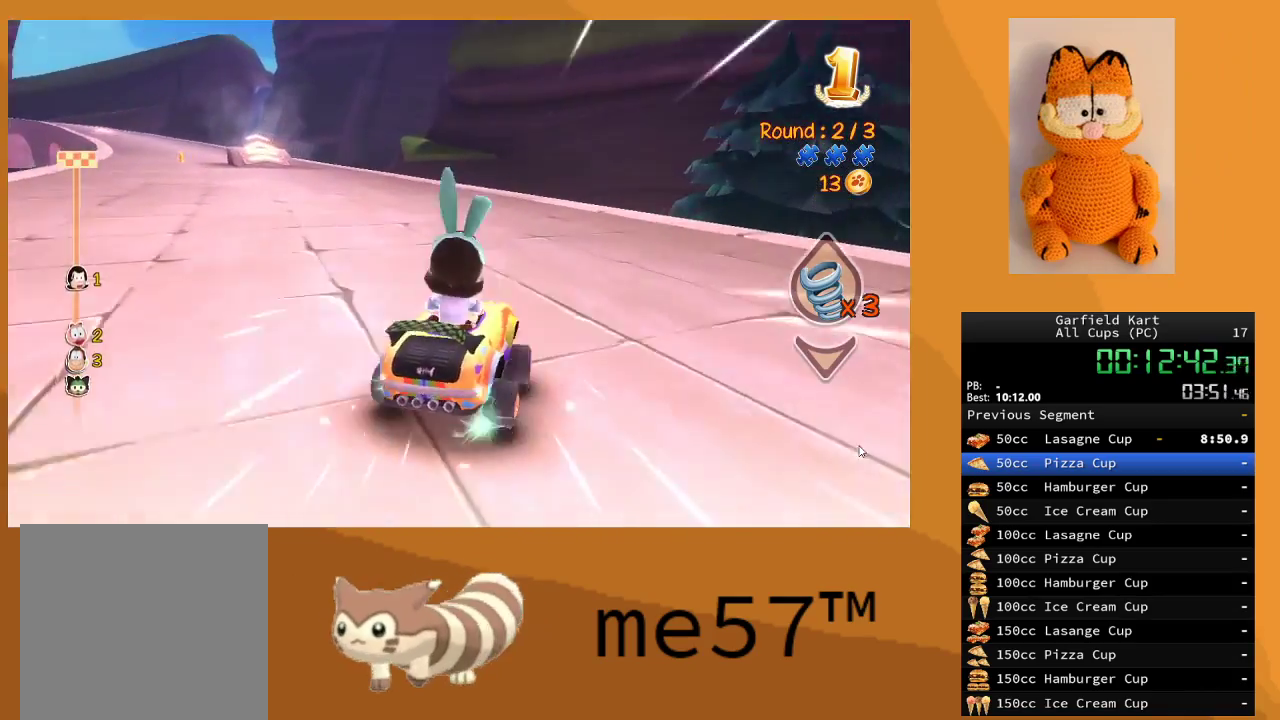
{"buttons": ["B", "R2"], "left_stick": "left", "right_stick": "center", "events": []}
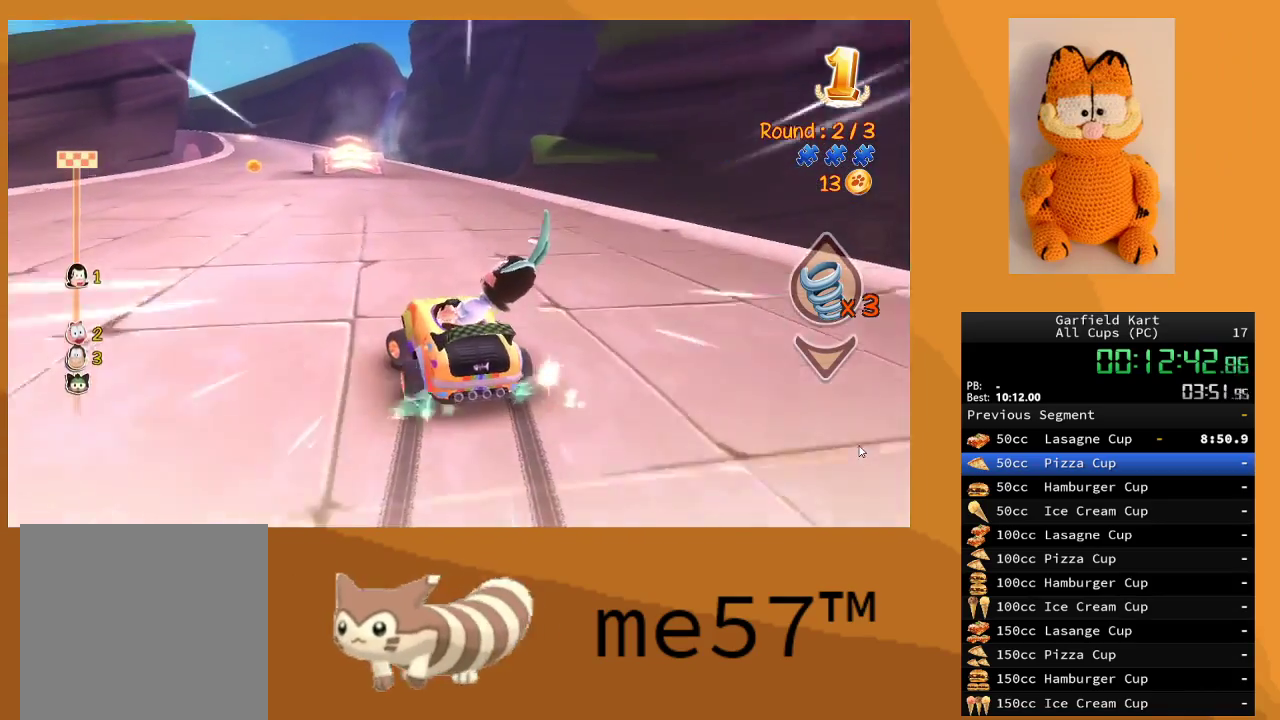
{"buttons": ["B", "R2"], "left_stick": "right", "right_stick": "center", "events": [[167, "left_stick", "right"]]}
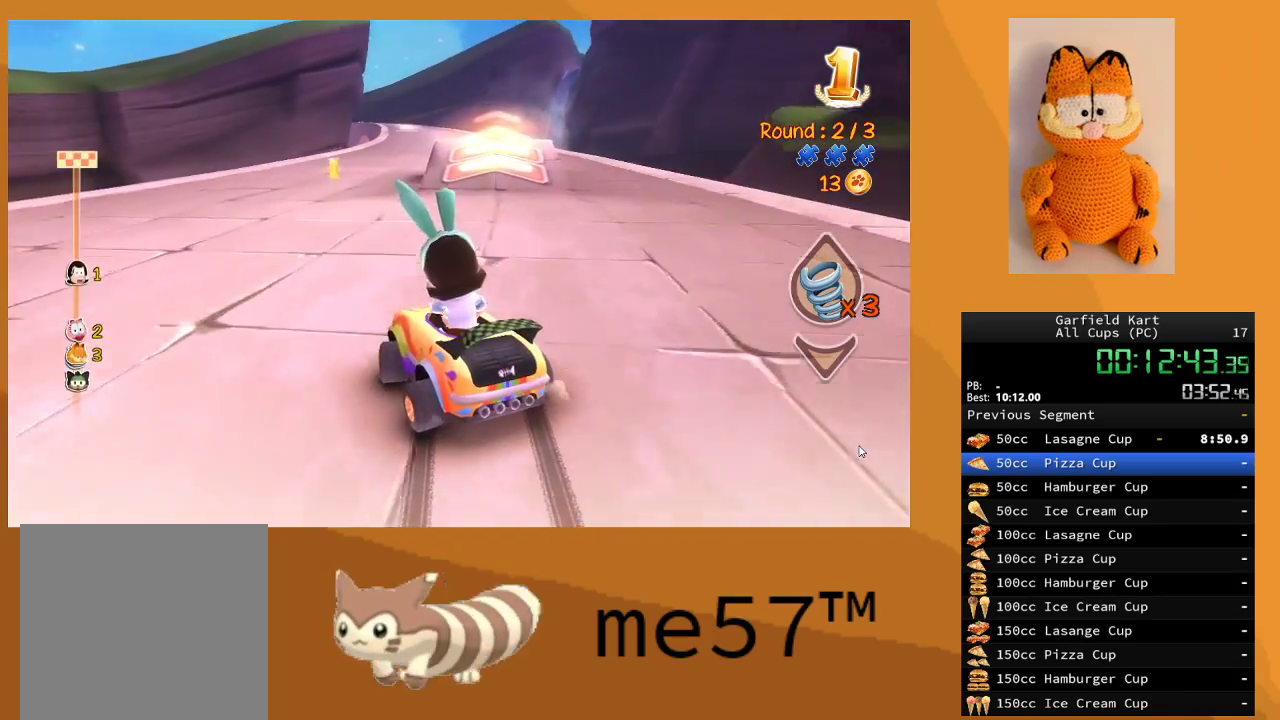
{"buttons": ["R2"], "left_stick": "up-left", "right_stick": "center", "events": [[67, "B", "up"], [150, "B", "down"], [367, "B", "up"], [400, "left_stick", "up-left"]]}
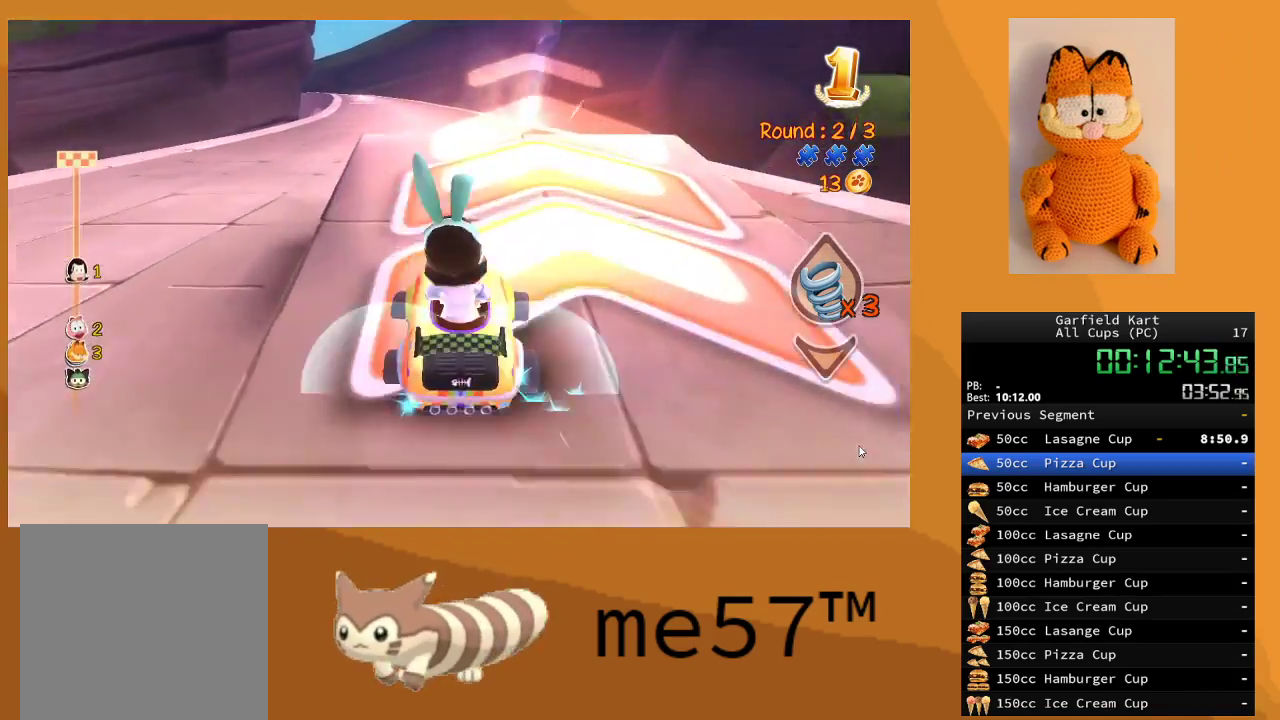
{"buttons": ["R2"], "left_stick": "up-left", "right_stick": "center", "events": [[50, "B", "down"], [100, "left_stick", "center"], [167, "B", "up"], [300, "left_stick", "up-left"]]}
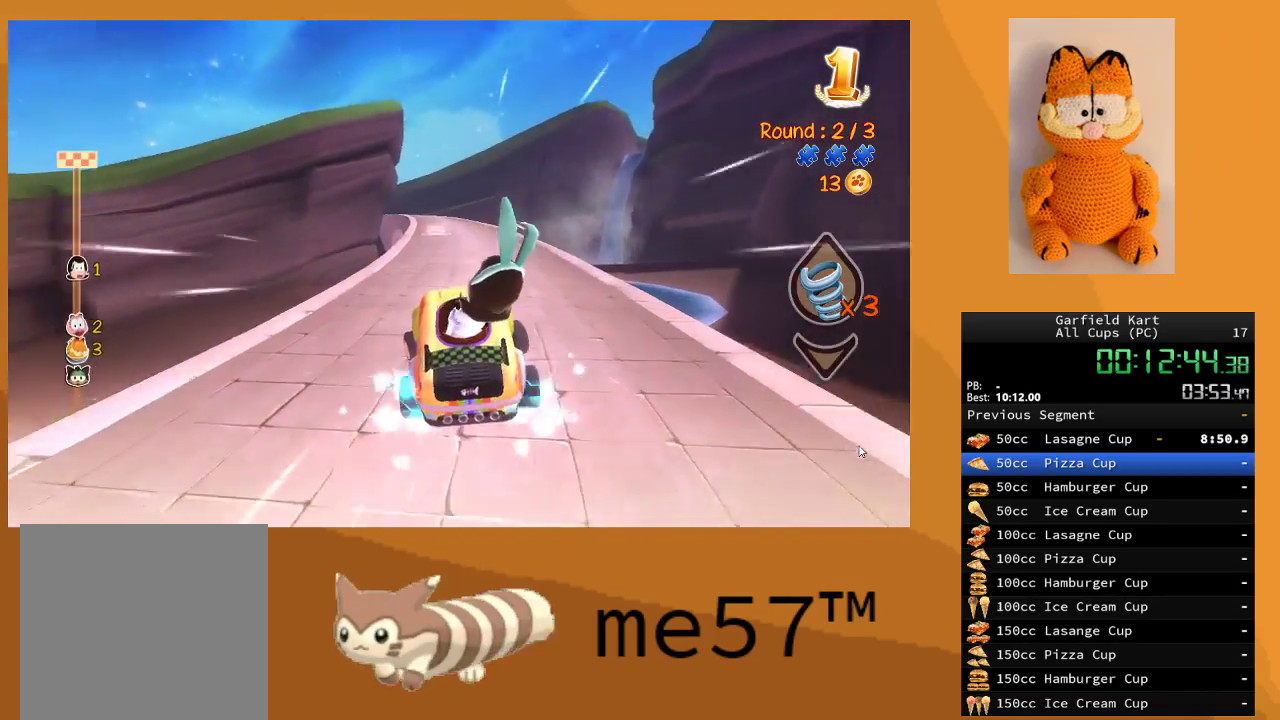
{"buttons": ["R2"], "left_stick": "center", "right_stick": "center", "events": [[17, "left_stick", "center"], [333, "left_stick", "left"], [467, "left_stick", "center"]]}
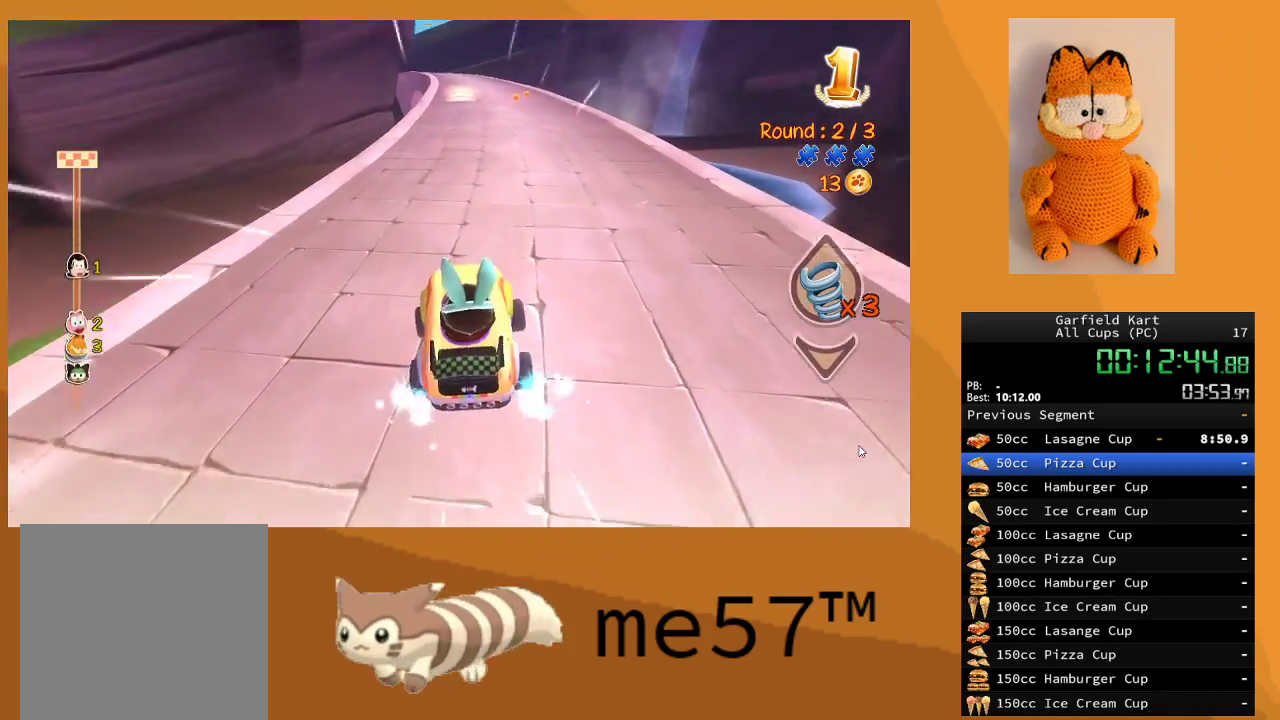
{"buttons": ["R2"], "left_stick": "center", "right_stick": "center", "events": []}
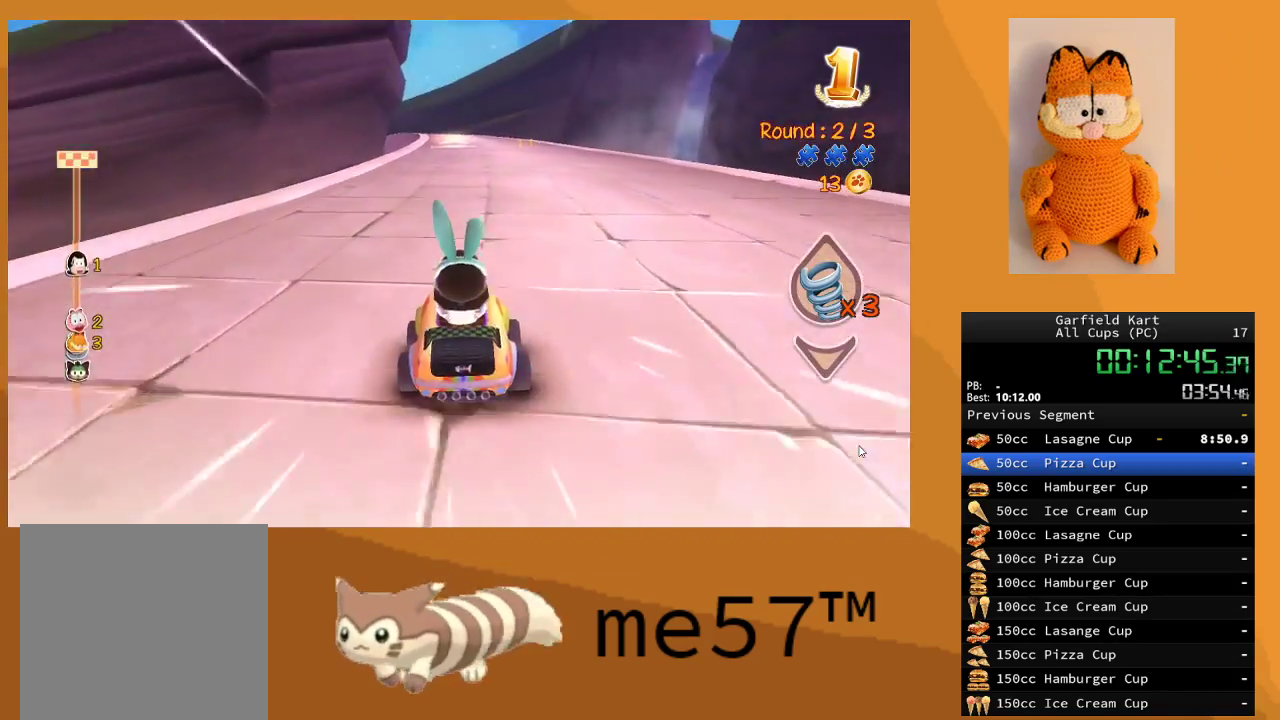
{"buttons": ["R2"], "left_stick": "center", "right_stick": "center", "events": []}
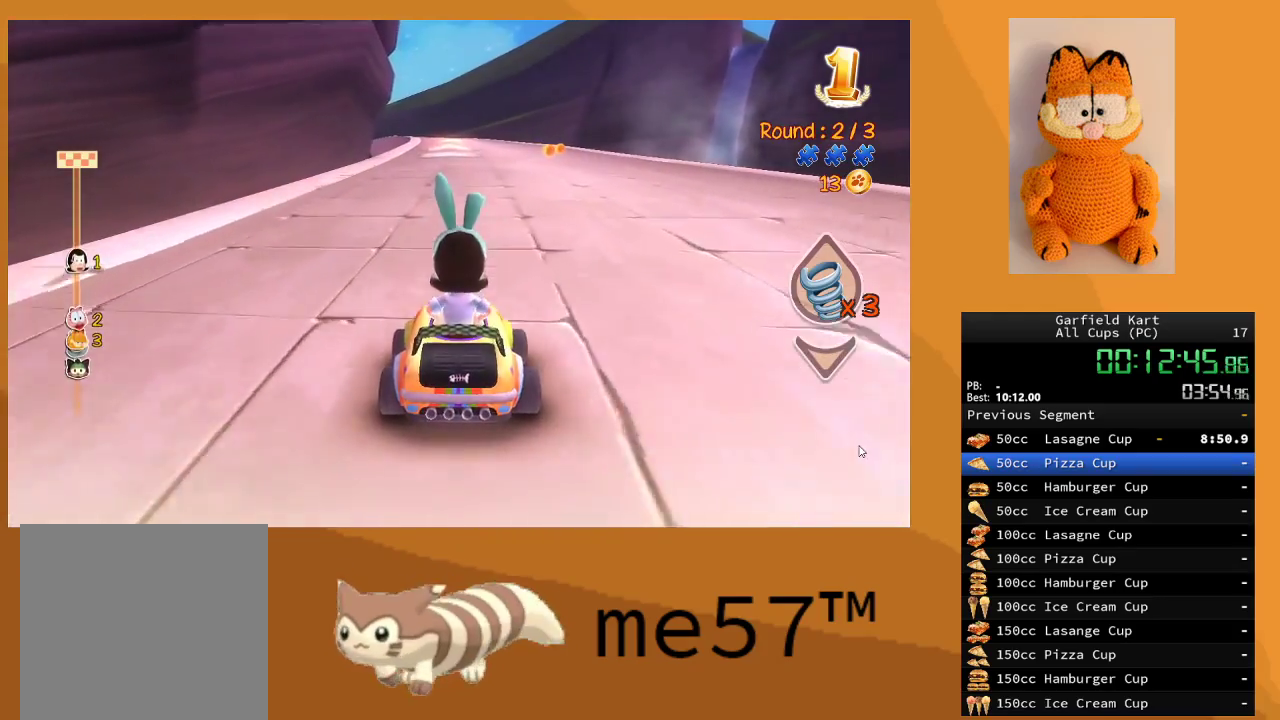
{"buttons": ["R2"], "left_stick": "center", "right_stick": "center", "events": []}
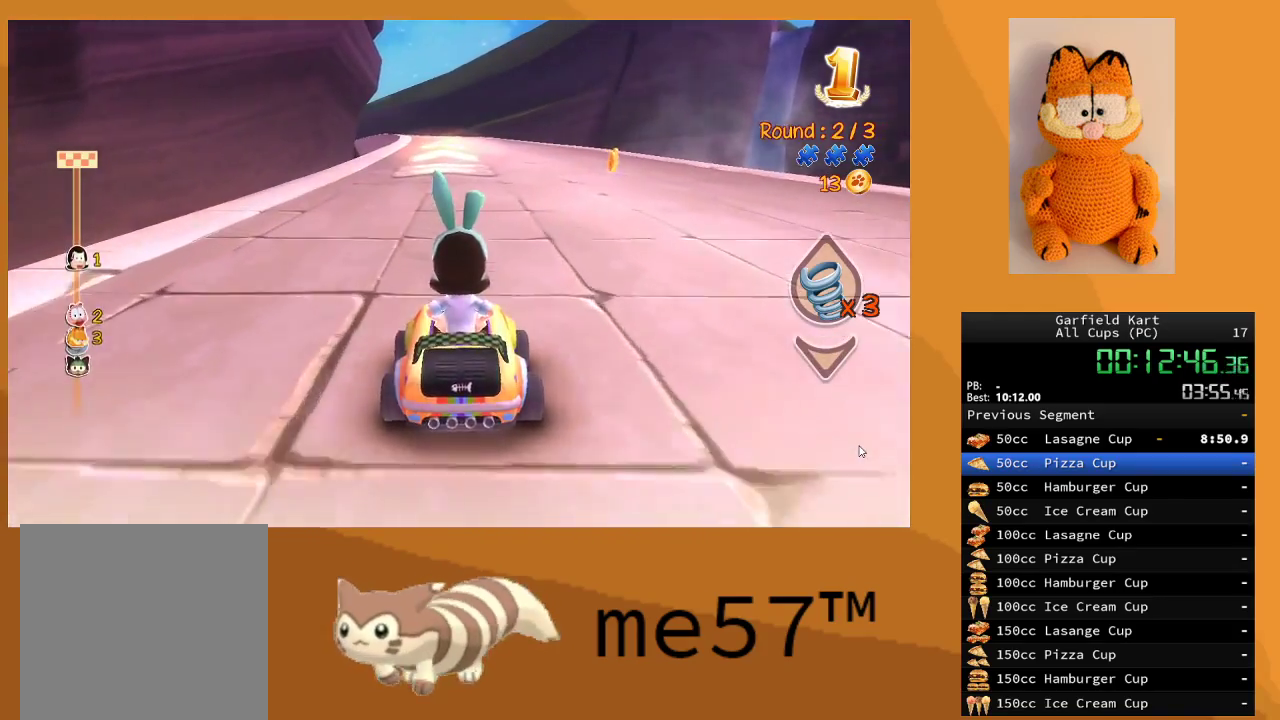
{"buttons": ["R2"], "left_stick": "center", "right_stick": "center", "events": []}
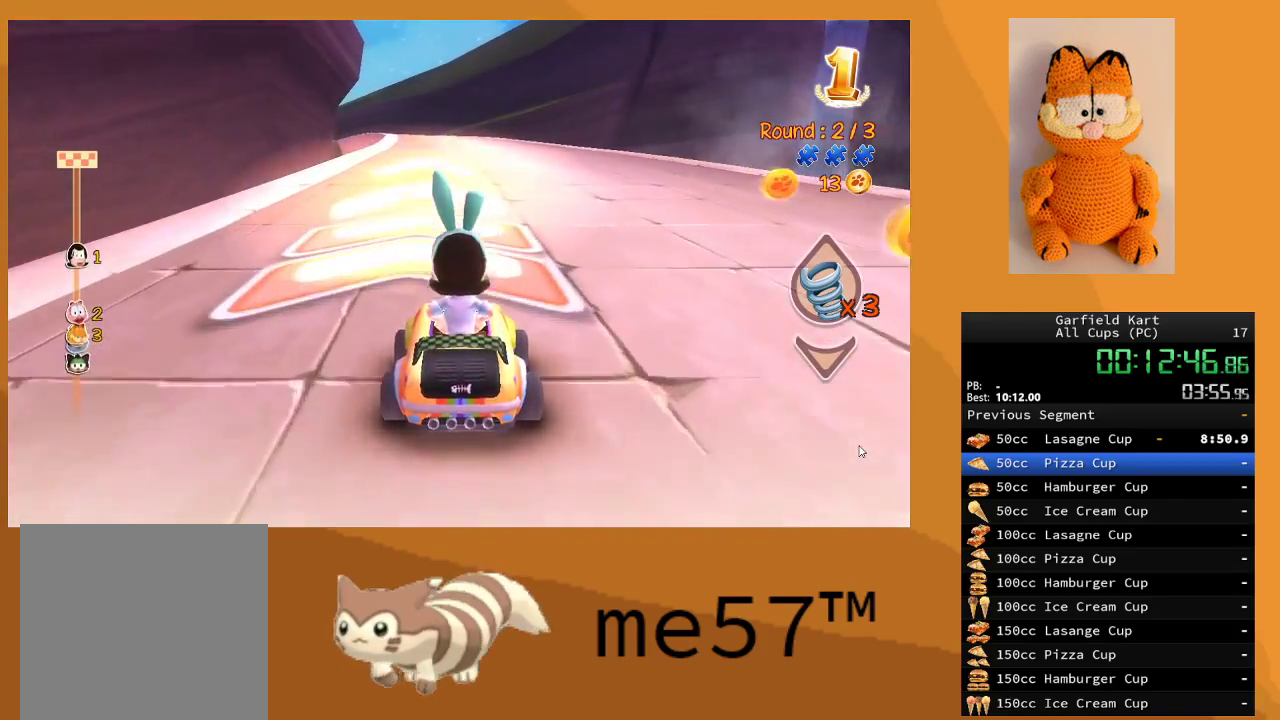
{"buttons": ["R2"], "left_stick": "left", "right_stick": "center", "events": [[500, "left_stick", "left"]]}
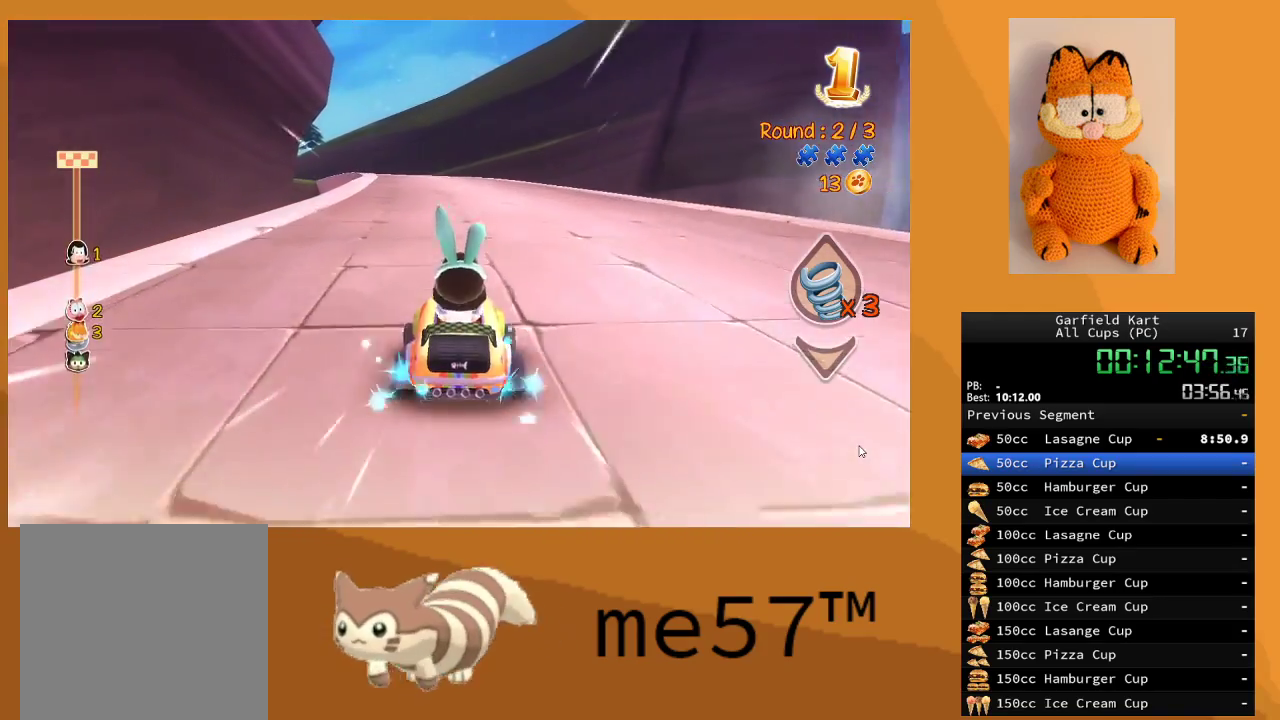
{"buttons": ["R2"], "left_stick": "right", "right_stick": "center", "events": [[33, "left_stick", "up-left"], [200, "left_stick", "center"], [267, "left_stick", "right"]]}
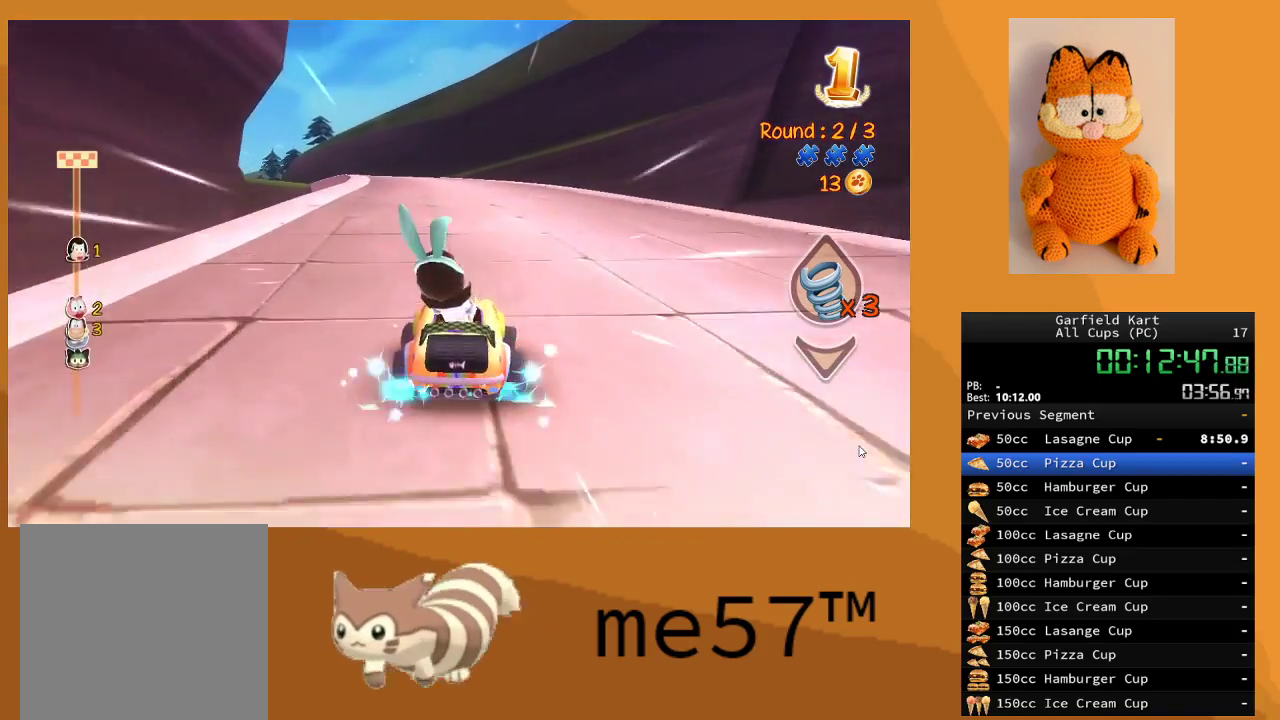
{"buttons": ["B", "R2"], "left_stick": "up-left", "right_stick": "center", "events": [[33, "left_stick", "center"], [483, "B", "down"], [483, "left_stick", "up-left"]]}
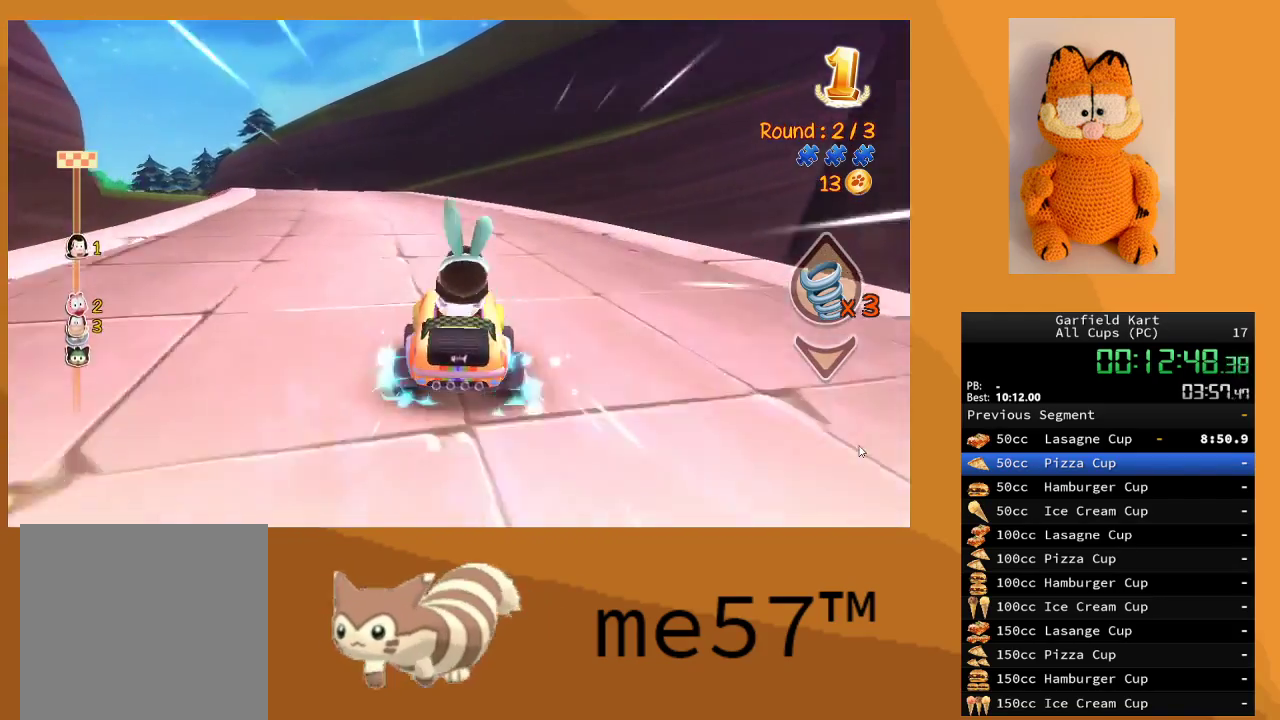
{"buttons": ["B", "R2"], "left_stick": "up-right", "right_stick": "center", "events": [[500, "left_stick", "up-right"]]}
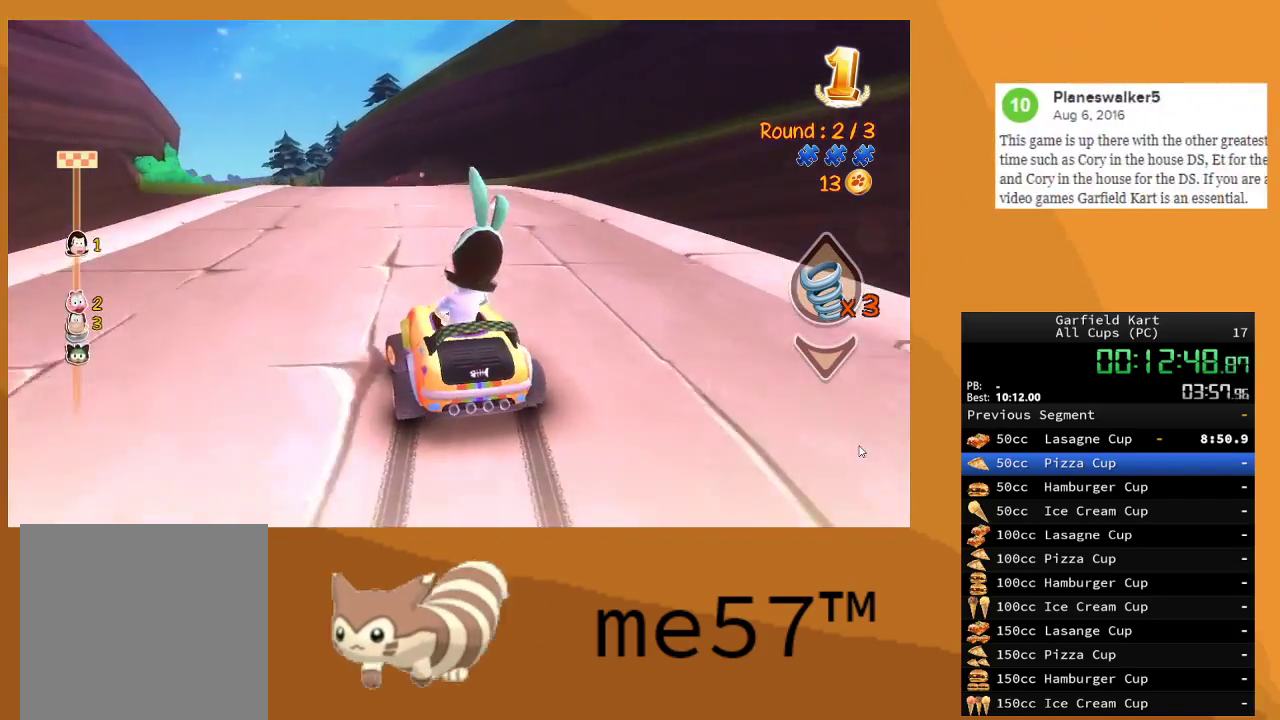
{"buttons": ["B", "R2"], "left_stick": "up-left", "right_stick": "center", "events": [[83, "left_stick", "right"], [417, "left_stick", "up-left"]]}
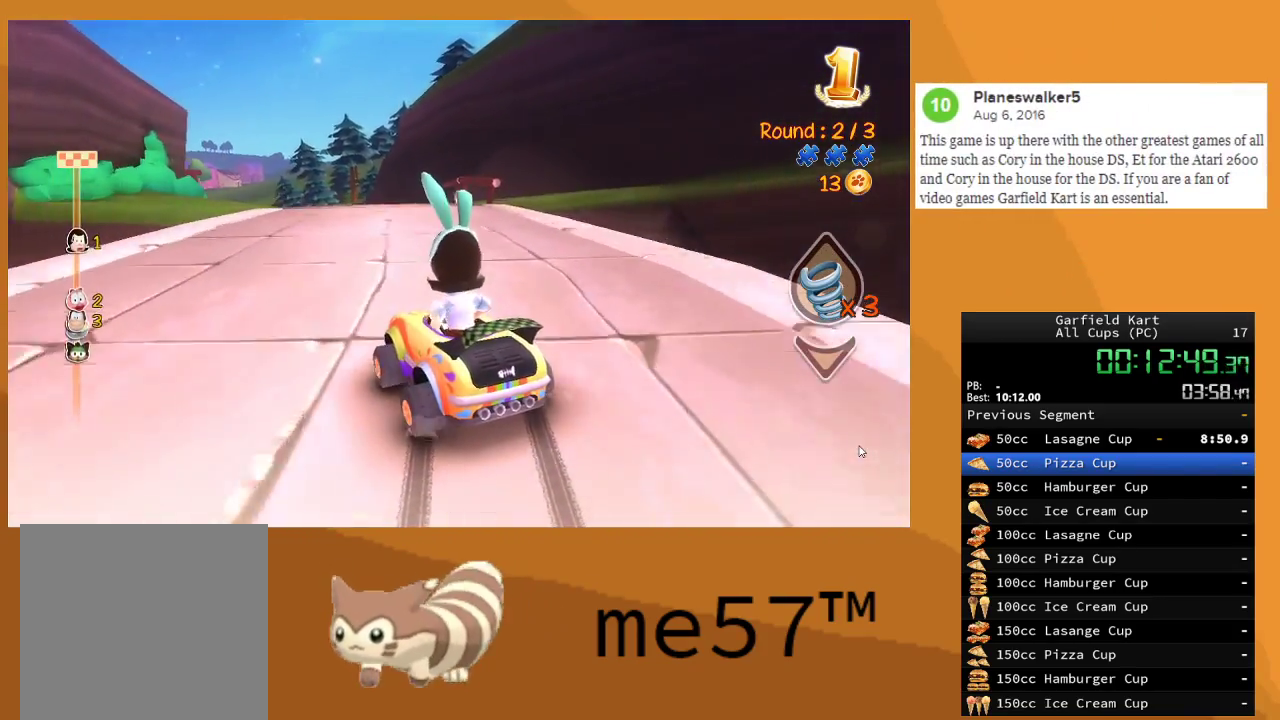
{"buttons": ["B", "R2"], "left_stick": "right", "right_stick": "center", "events": [[133, "left_stick", "right"]]}
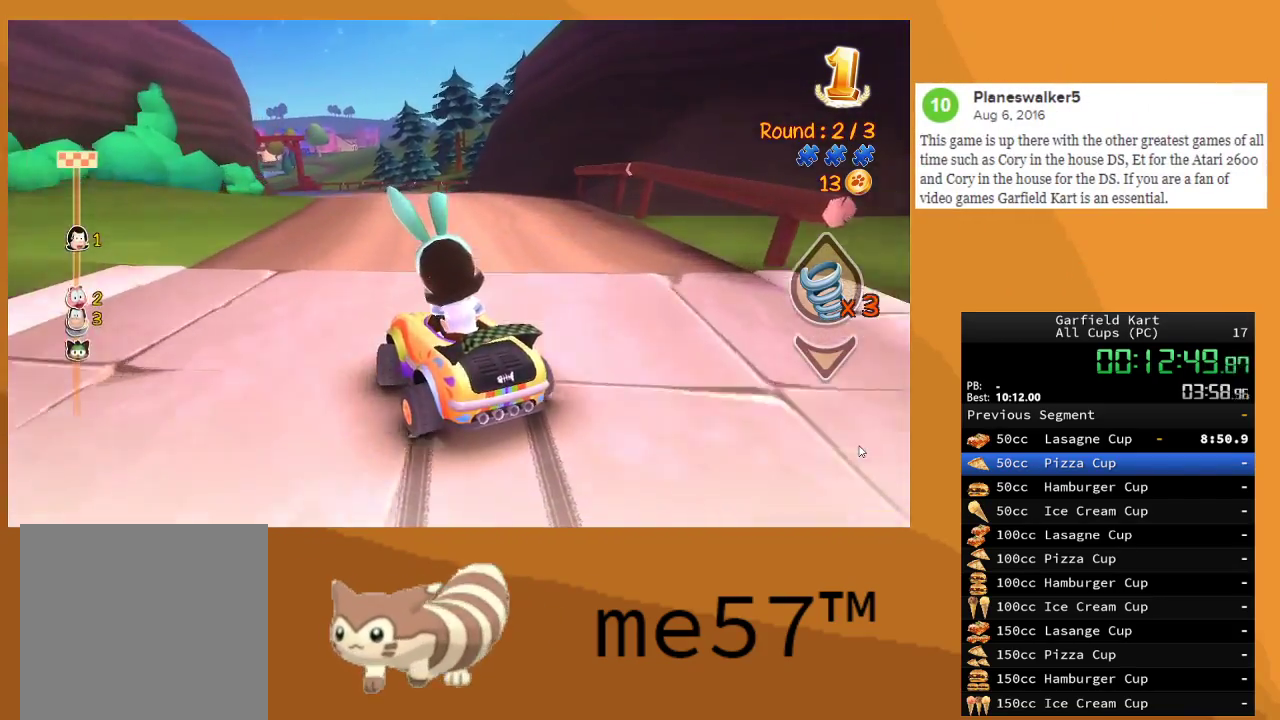
{"buttons": ["B", "R2"], "left_stick": "right", "right_stick": "center", "events": []}
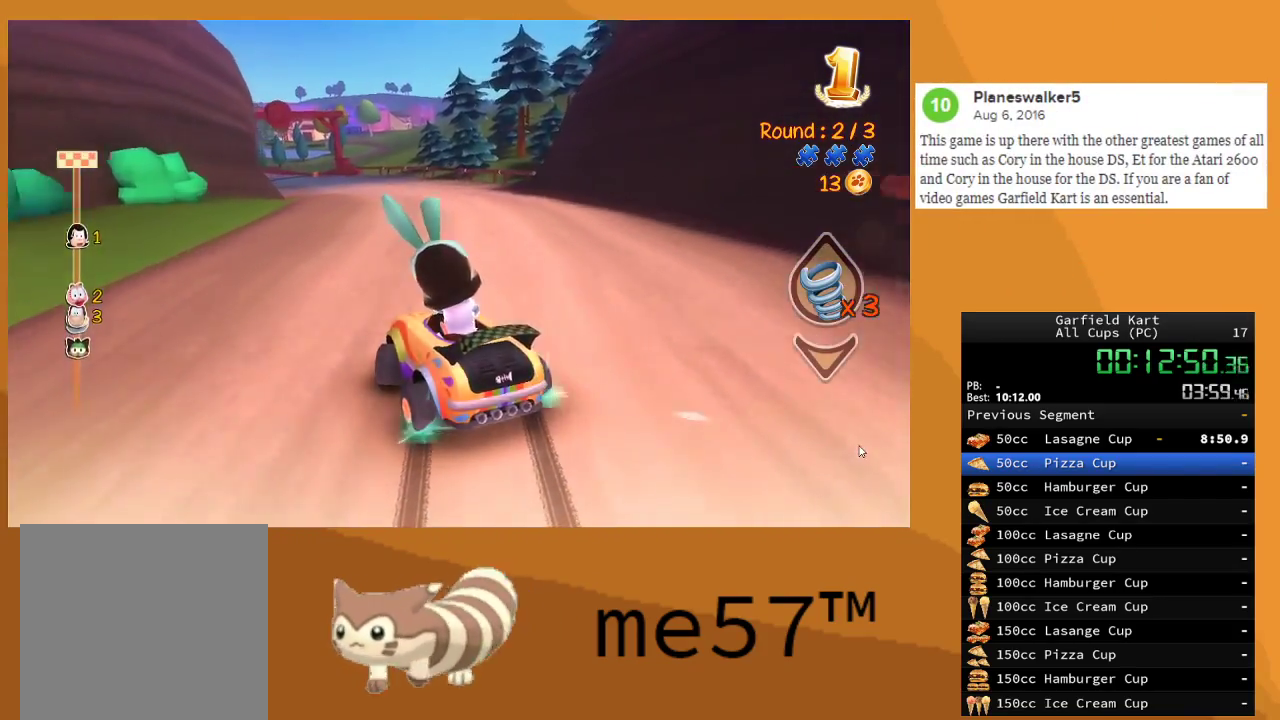
{"buttons": ["B", "R2"], "left_stick": "right", "right_stick": "center", "events": []}
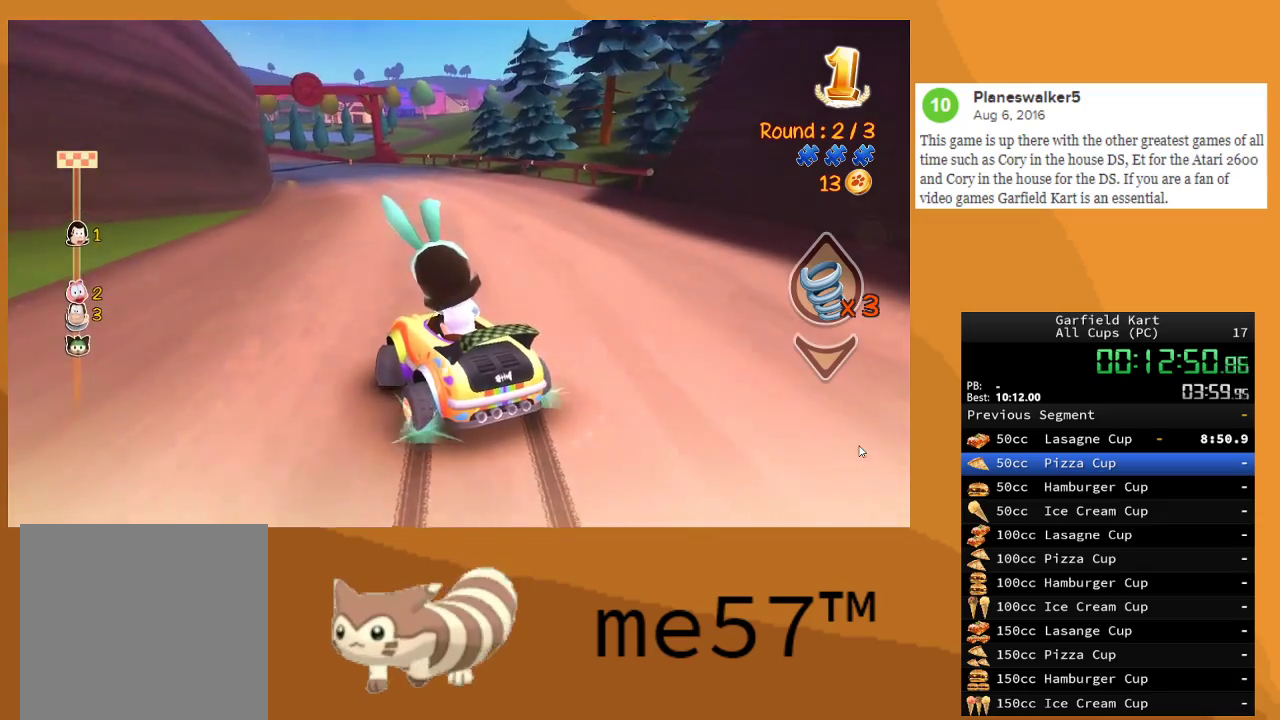
{"buttons": ["B", "R2"], "left_stick": "center", "right_stick": "center", "events": [[433, "left_stick", "center"]]}
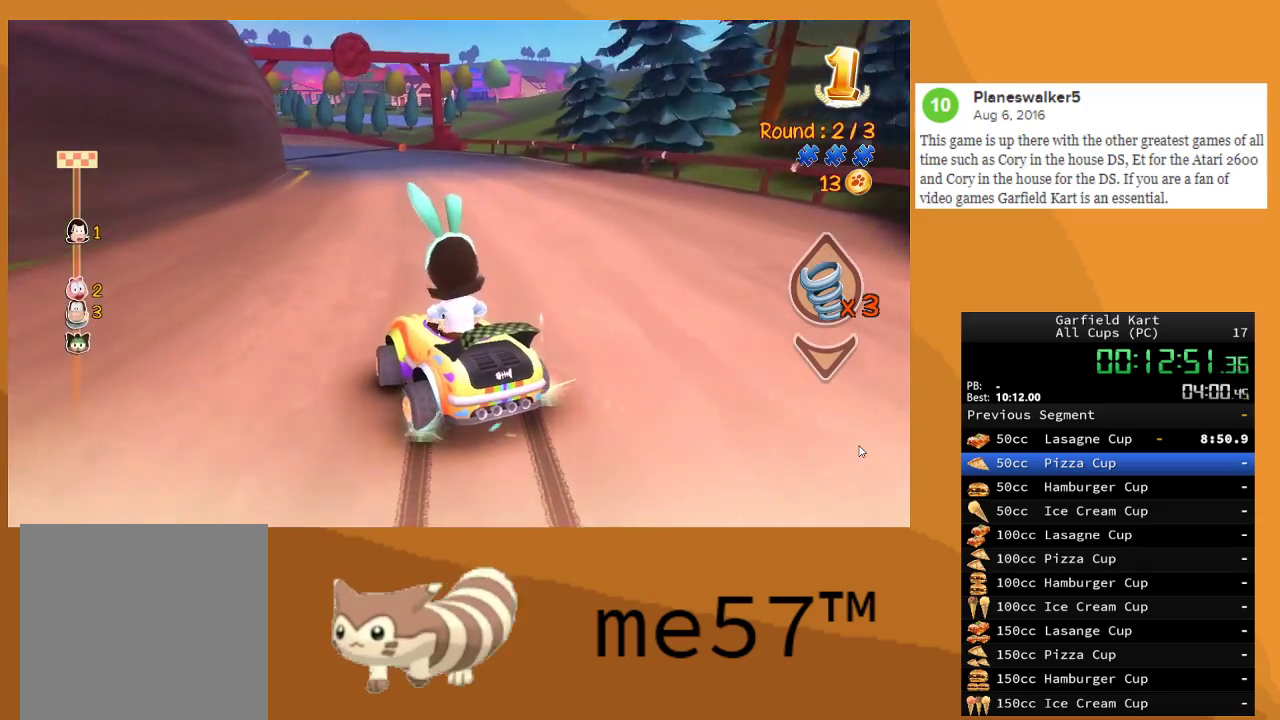
{"buttons": ["B", "R2"], "left_stick": "right", "right_stick": "center", "events": [[167, "left_stick", "right"]]}
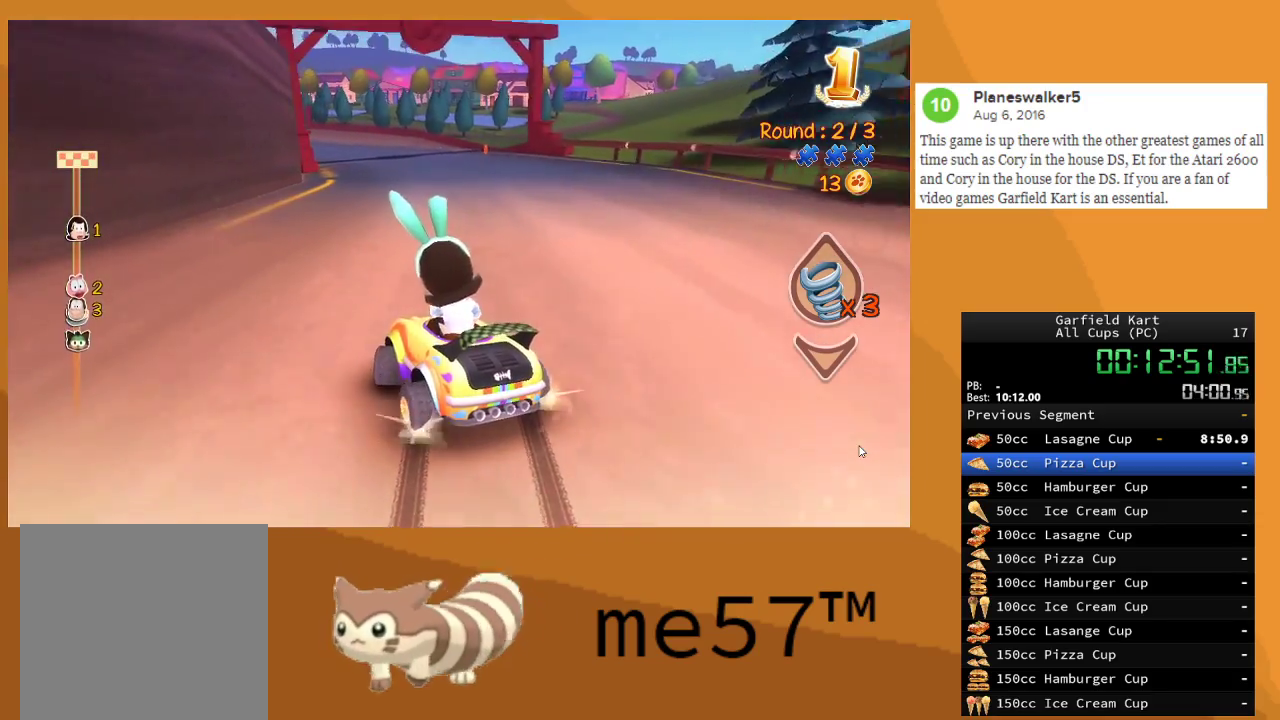
{"buttons": ["B", "R2"], "left_stick": "up-left", "right_stick": "center", "events": [[67, "left_stick", "up-left"], [200, "left_stick", "right"], [450, "left_stick", "up-left"]]}
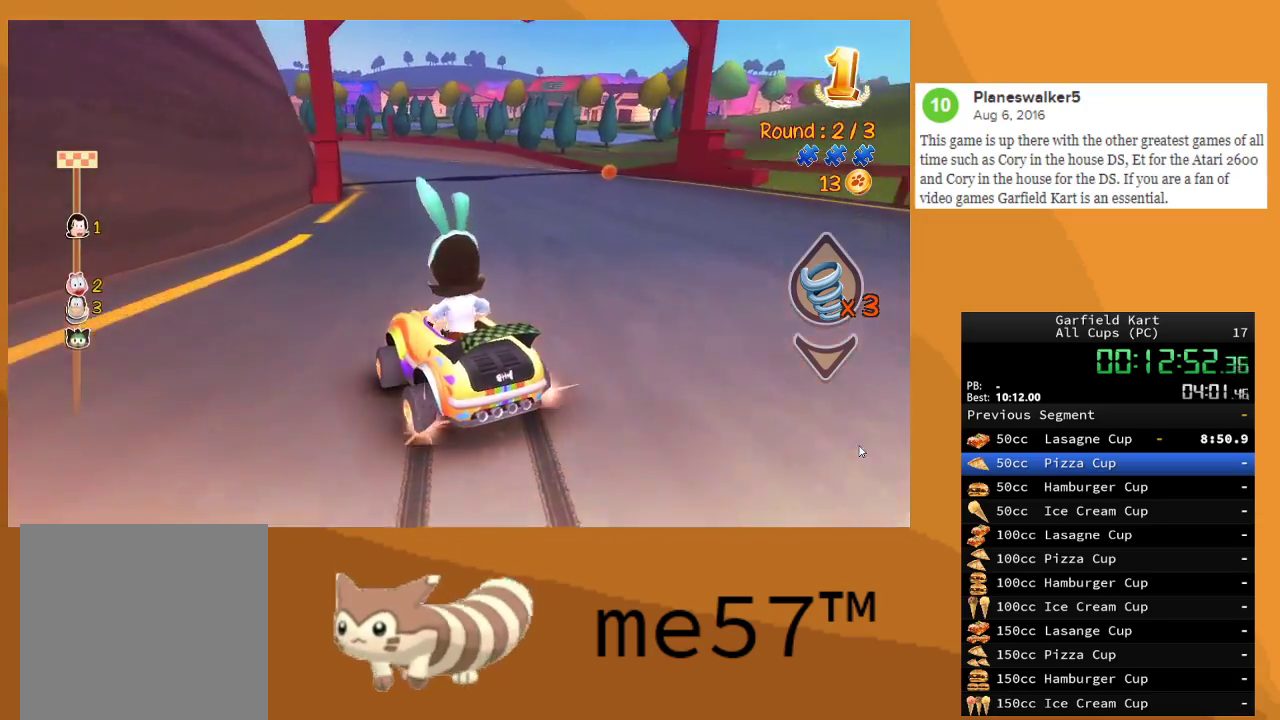
{"buttons": ["R2"], "left_stick": "right", "right_stick": "center", "events": [[83, "left_stick", "right"], [150, "B", "up"], [250, "B", "down"], [500, "B", "up"]]}
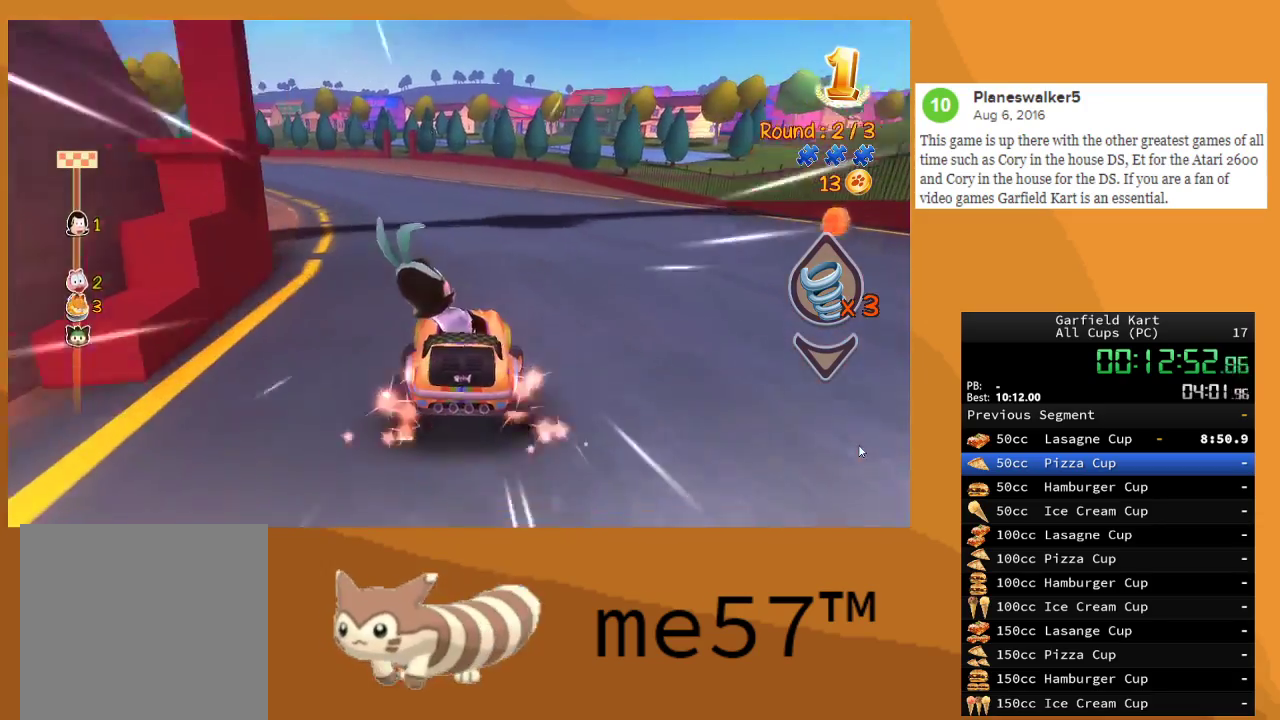
{"buttons": ["B", "R2"], "left_stick": "up-left", "right_stick": "center", "events": [[17, "left_stick", "center"], [217, "B", "down"], [250, "left_stick", "up-left"]]}
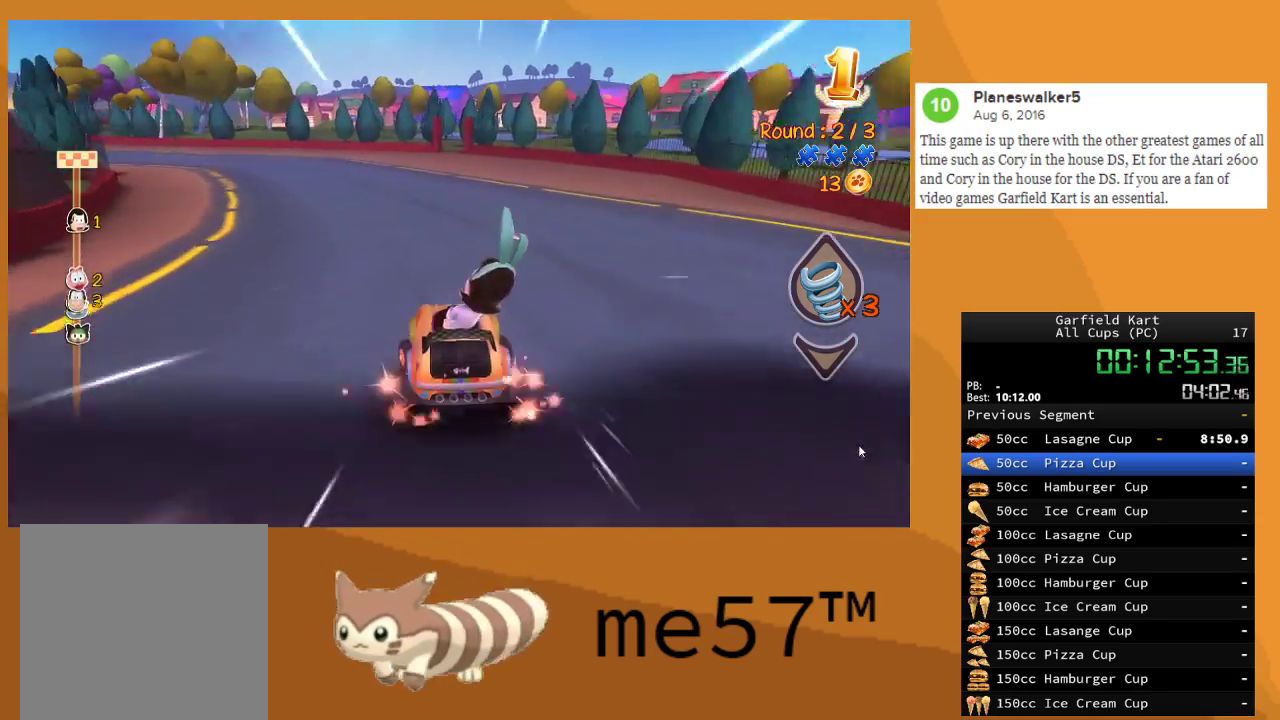
{"buttons": ["B", "R2"], "left_stick": "right", "right_stick": "center", "events": [[283, "left_stick", "right"]]}
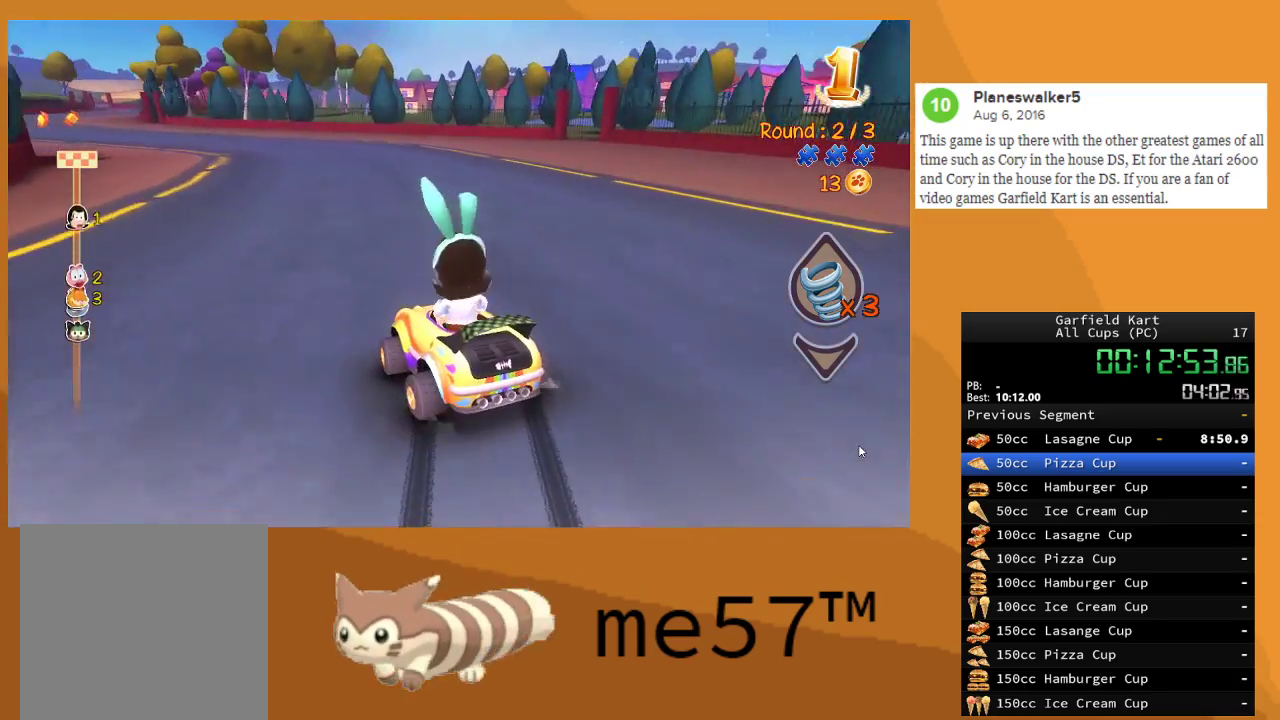
{"buttons": ["B", "R2"], "left_stick": "right", "right_stick": "center", "events": [[33, "left_stick", "up-left"], [333, "left_stick", "right"]]}
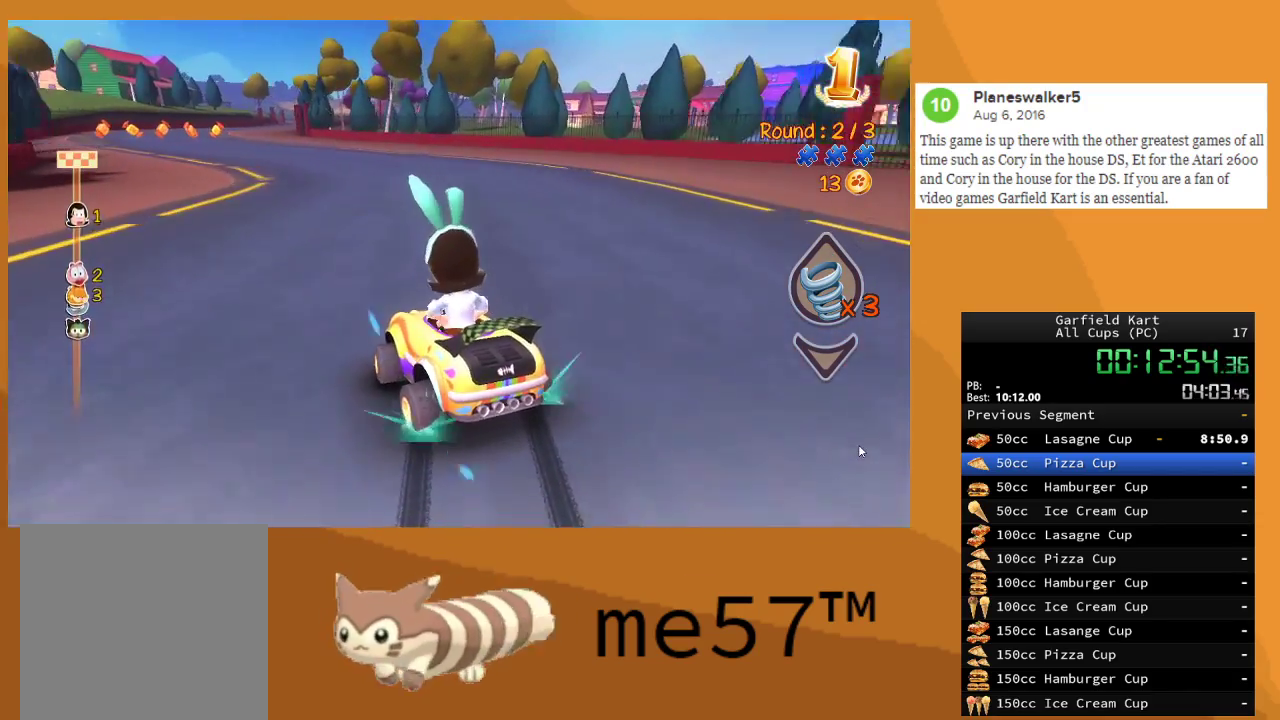
{"buttons": ["B", "R2"], "left_stick": "right", "right_stick": "center", "events": [[83, "left_stick", "up-left"], [250, "left_stick", "right"]]}
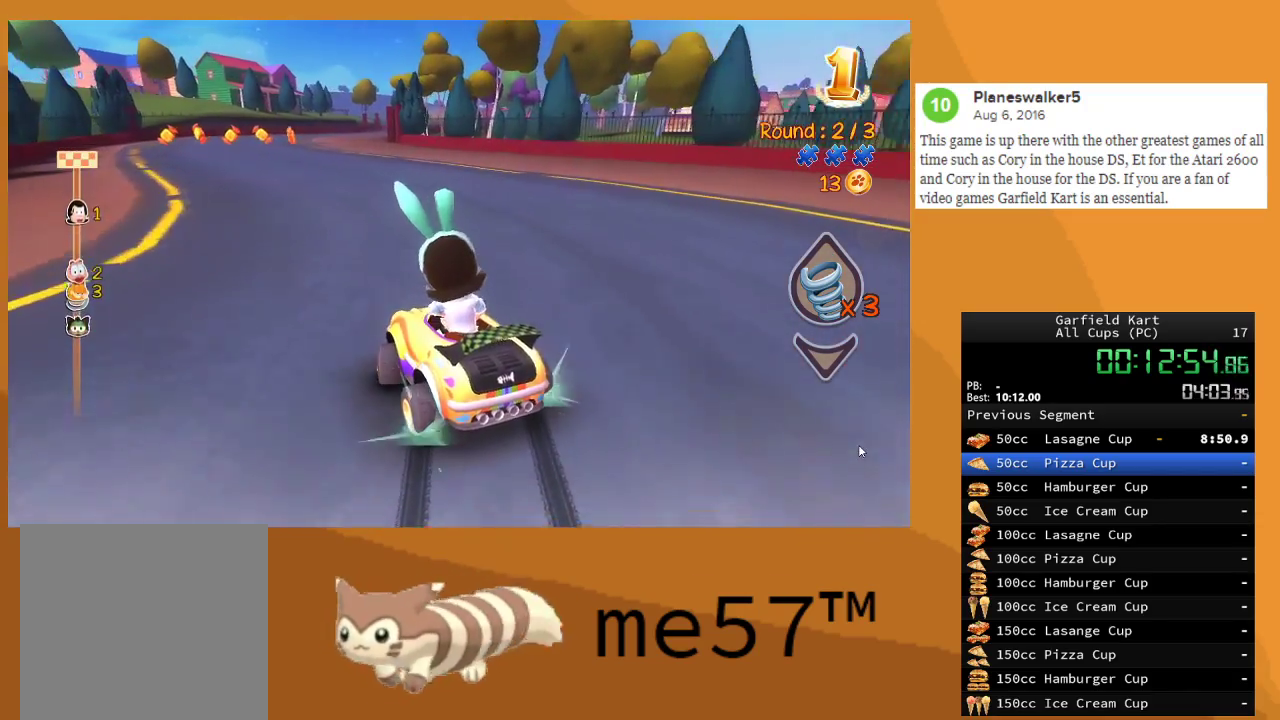
{"buttons": ["B", "R2"], "left_stick": "up-left", "right_stick": "center", "events": [[33, "left_stick", "center"], [100, "left_stick", "up-left"]]}
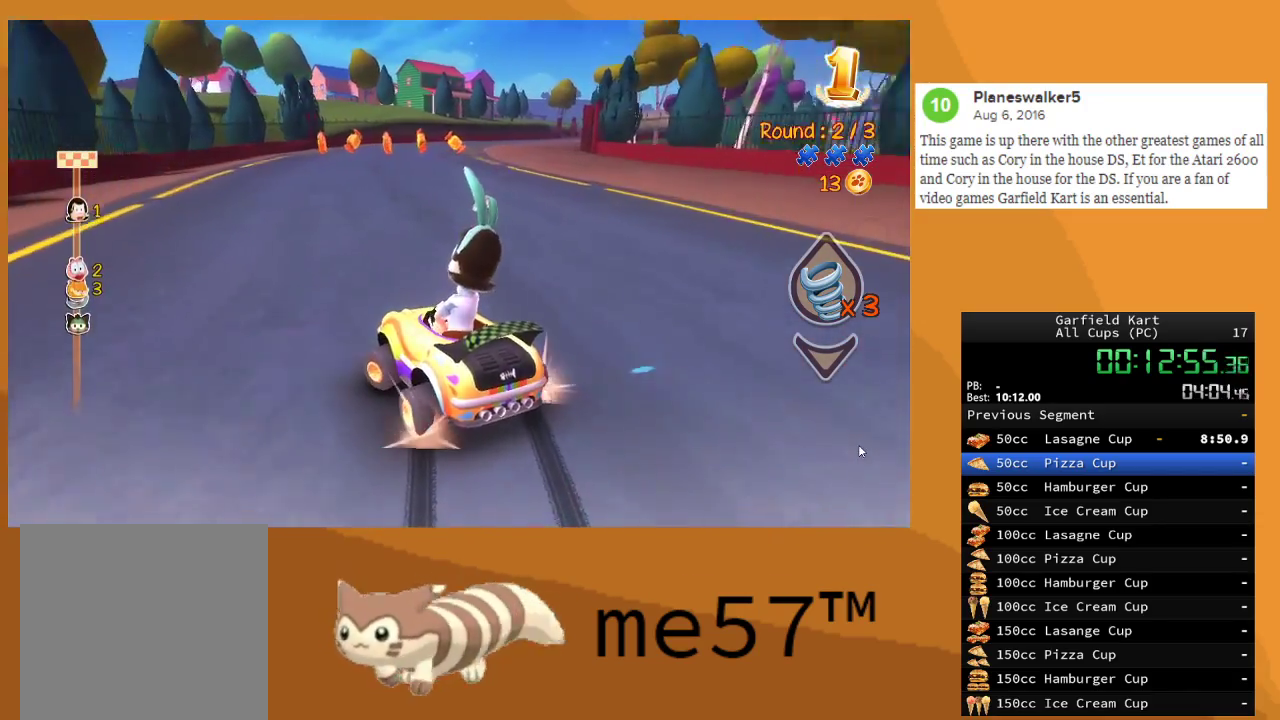
{"buttons": ["B", "R2"], "left_stick": "right", "right_stick": "center", "events": [[167, "B", "up"], [233, "left_stick", "right"], [267, "B", "down"]]}
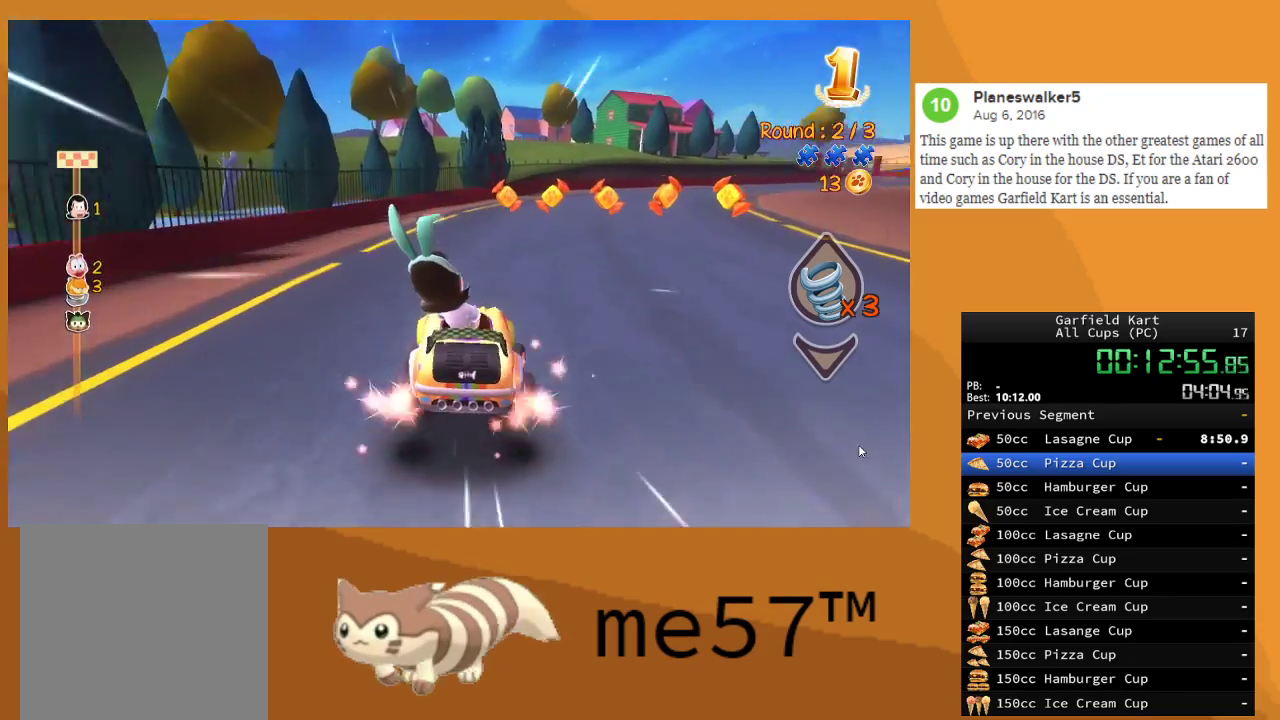
{"buttons": ["B", "R2"], "left_stick": "left", "right_stick": "center", "events": [[367, "left_stick", "left"]]}